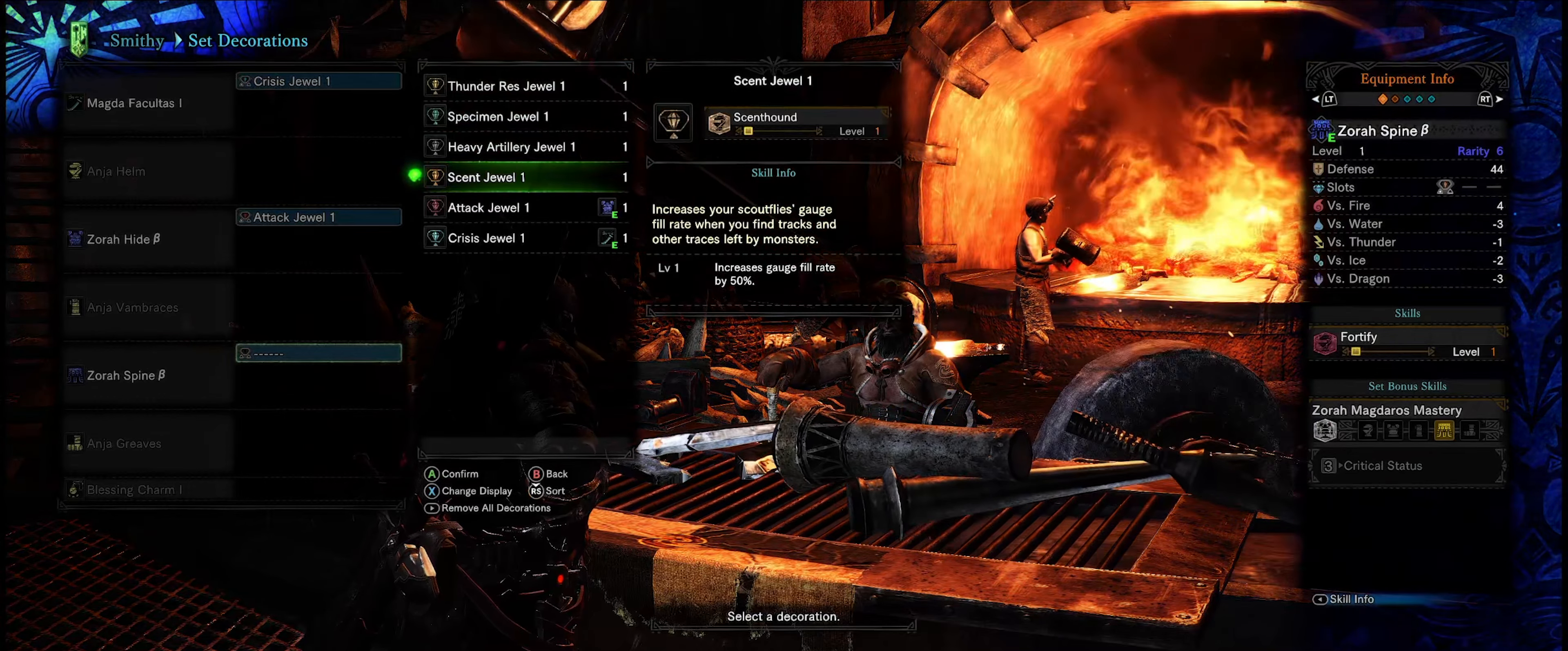
Gameplay with a controller (Xbox layout); each line is a JSON object with the inputs held at the frame after it. "events" lists button and stick changes between this image and that frame as [ms after this image, input, new state], when the widget could be followed in between. Not read: L3 R3.
{"buttons": ["DPAD_UP"], "left_stick": "center", "right_stick": "center", "events": [[433, "DPAD_UP", "down"]]}
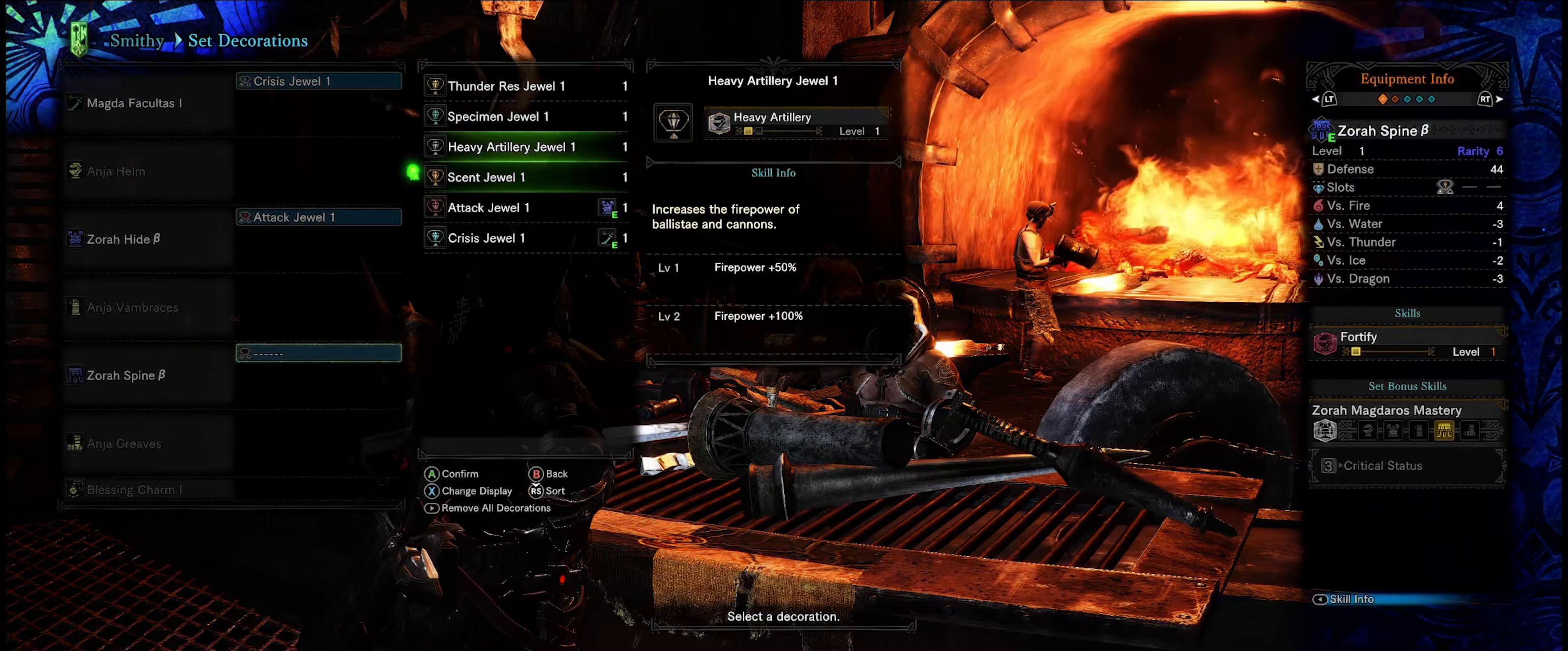
{"buttons": [], "left_stick": "center", "right_stick": "center", "events": [[67, "DPAD_UP", "up"]]}
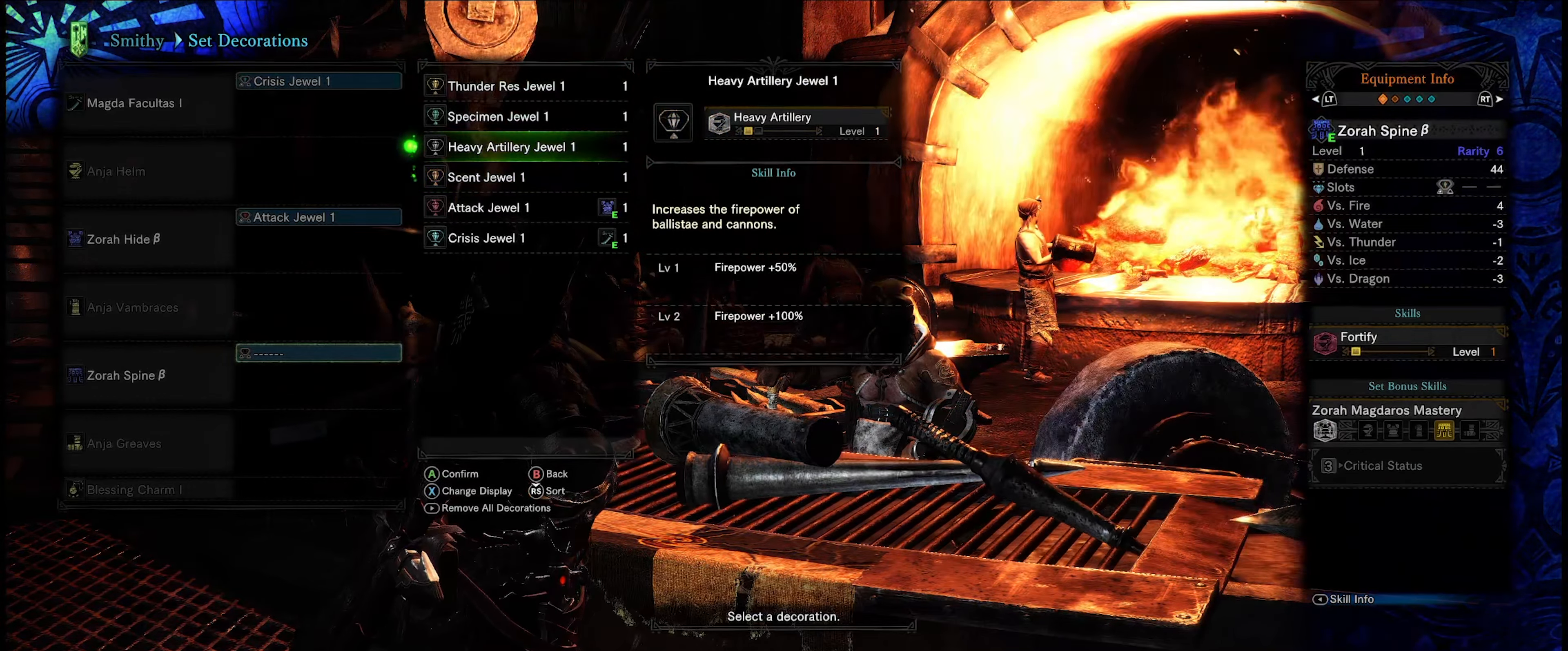
{"buttons": ["DPAD_UP"], "left_stick": "center", "right_stick": "center", "events": [[417, "DPAD_UP", "down"]]}
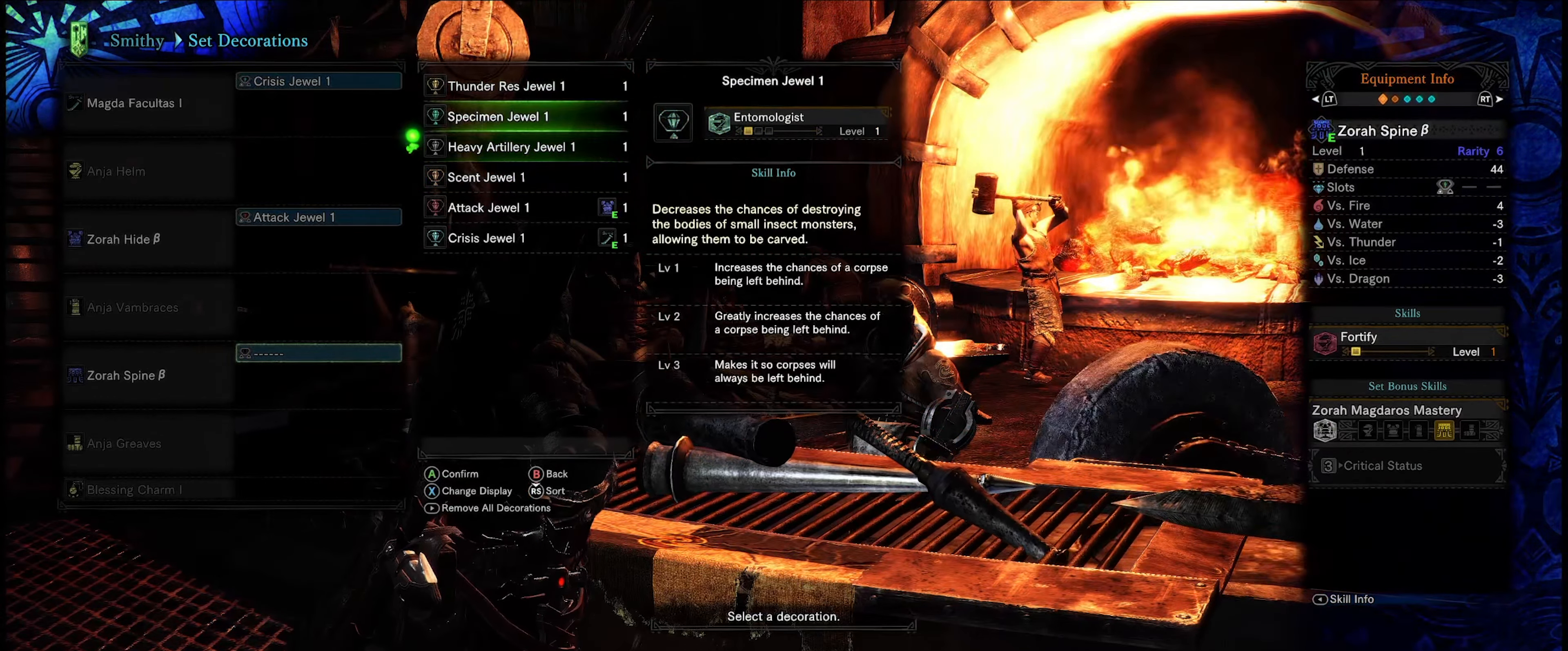
{"buttons": [], "left_stick": "center", "right_stick": "center", "events": [[83, "DPAD_UP", "up"]]}
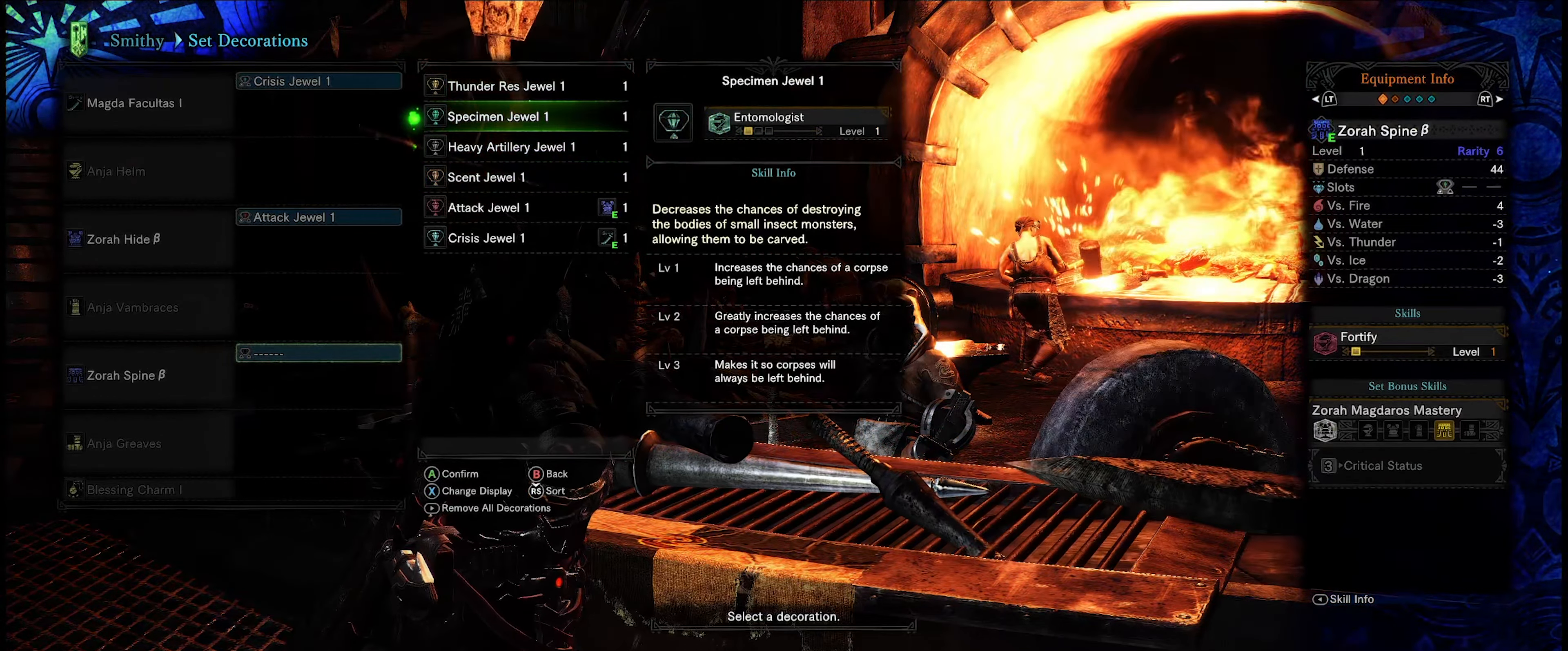
{"buttons": [], "left_stick": "center", "right_stick": "center", "events": []}
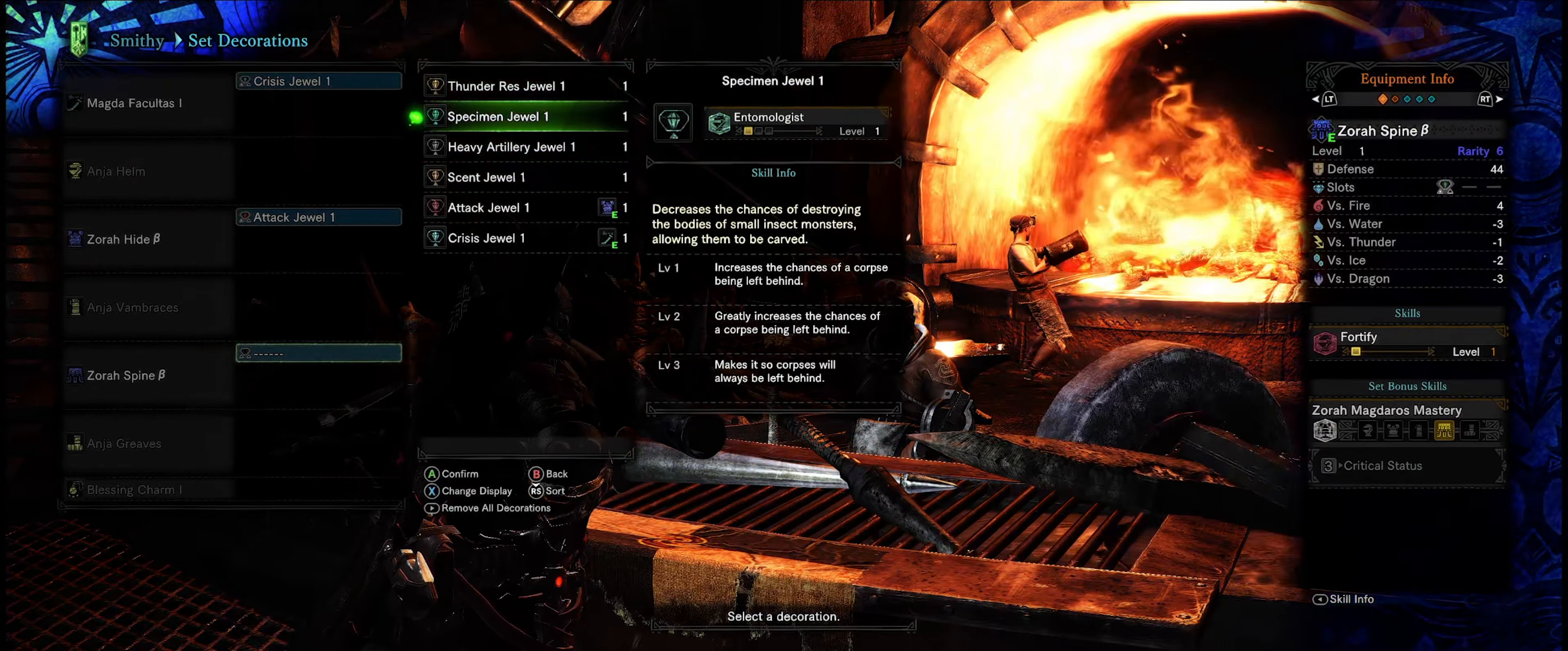
{"buttons": [], "left_stick": "center", "right_stick": "center", "events": [[233, "DPAD_UP", "down"], [383, "DPAD_UP", "up"]]}
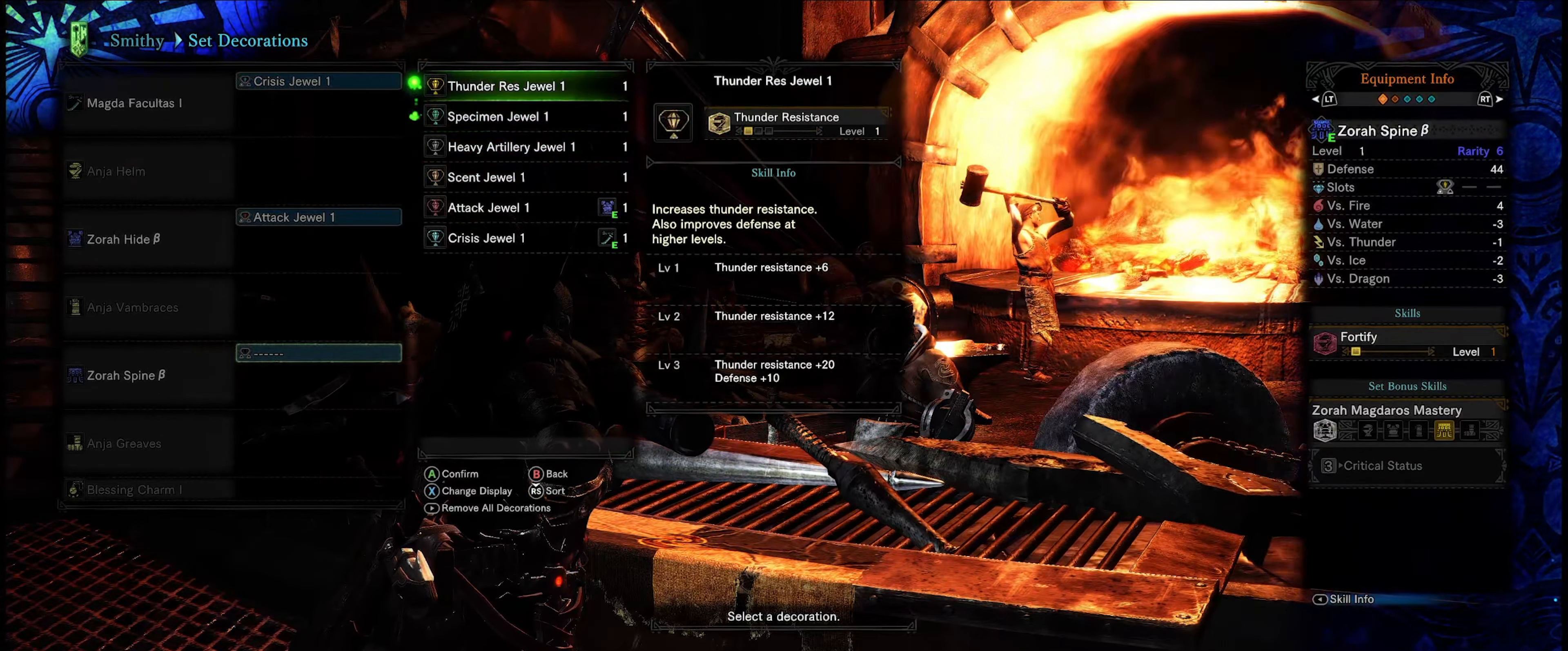
{"buttons": ["DPAD_DOWN"], "left_stick": "center", "right_stick": "center", "events": [[450, "DPAD_DOWN", "down"]]}
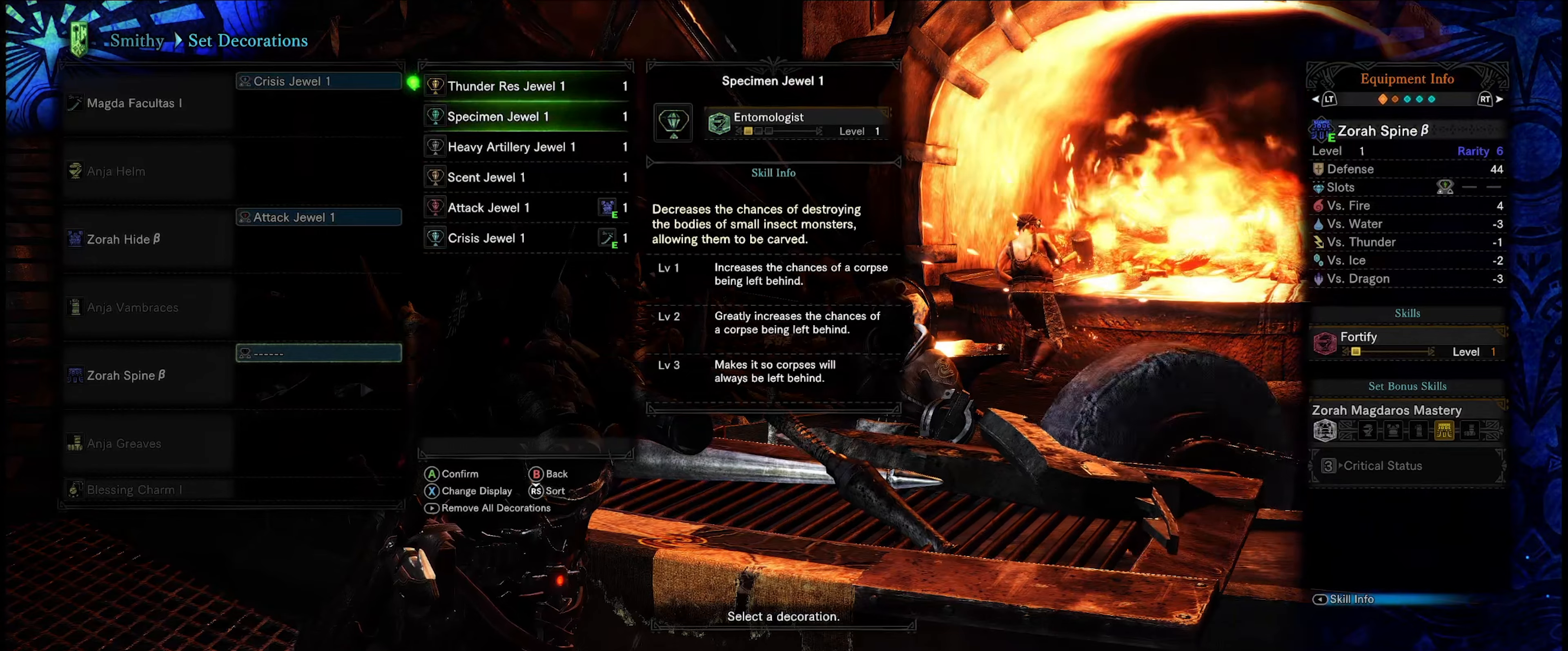
{"buttons": ["DPAD_DOWN"], "left_stick": "center", "right_stick": "center", "events": [[84, "DPAD_DOWN", "up"], [134, "DPAD_DOWN", "down"], [300, "DPAD_DOWN", "up"], [384, "DPAD_DOWN", "down"]]}
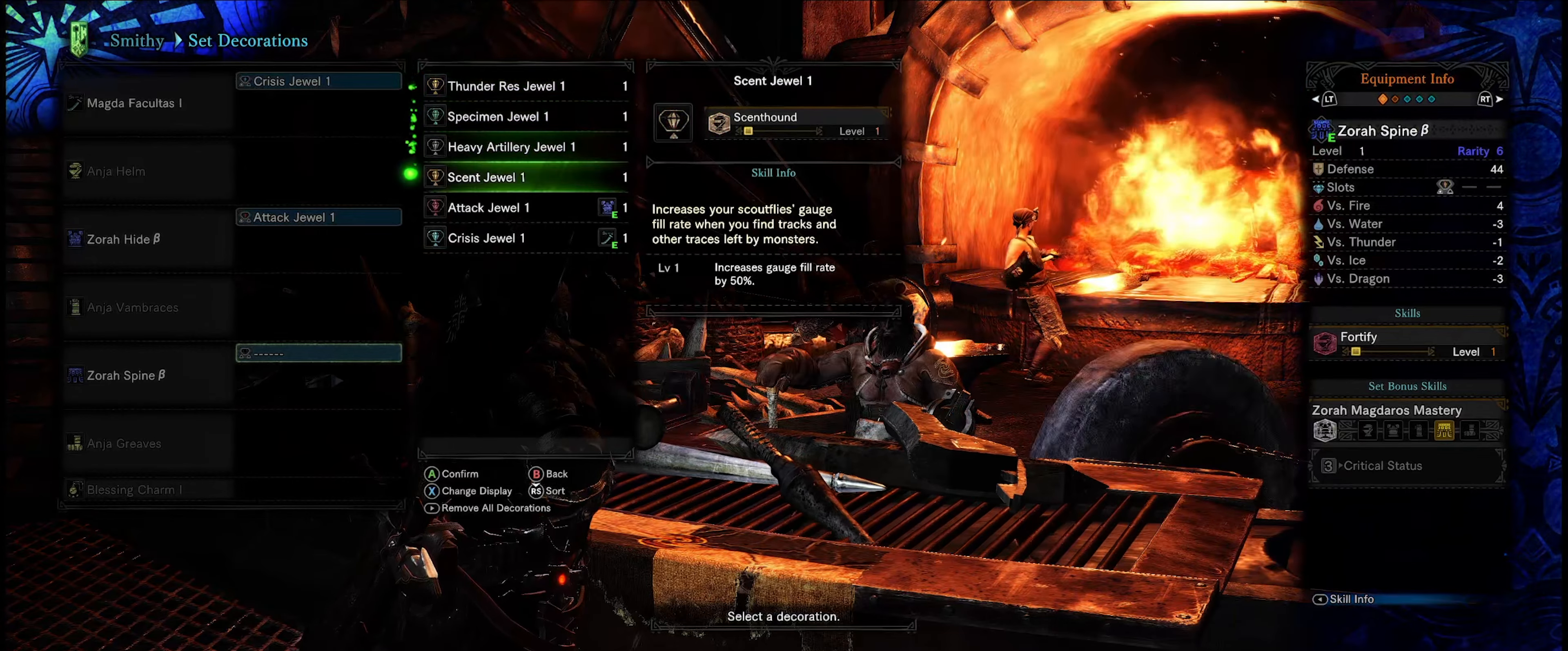
{"buttons": [], "left_stick": "center", "right_stick": "center", "events": [[17, "DPAD_DOWN", "up"]]}
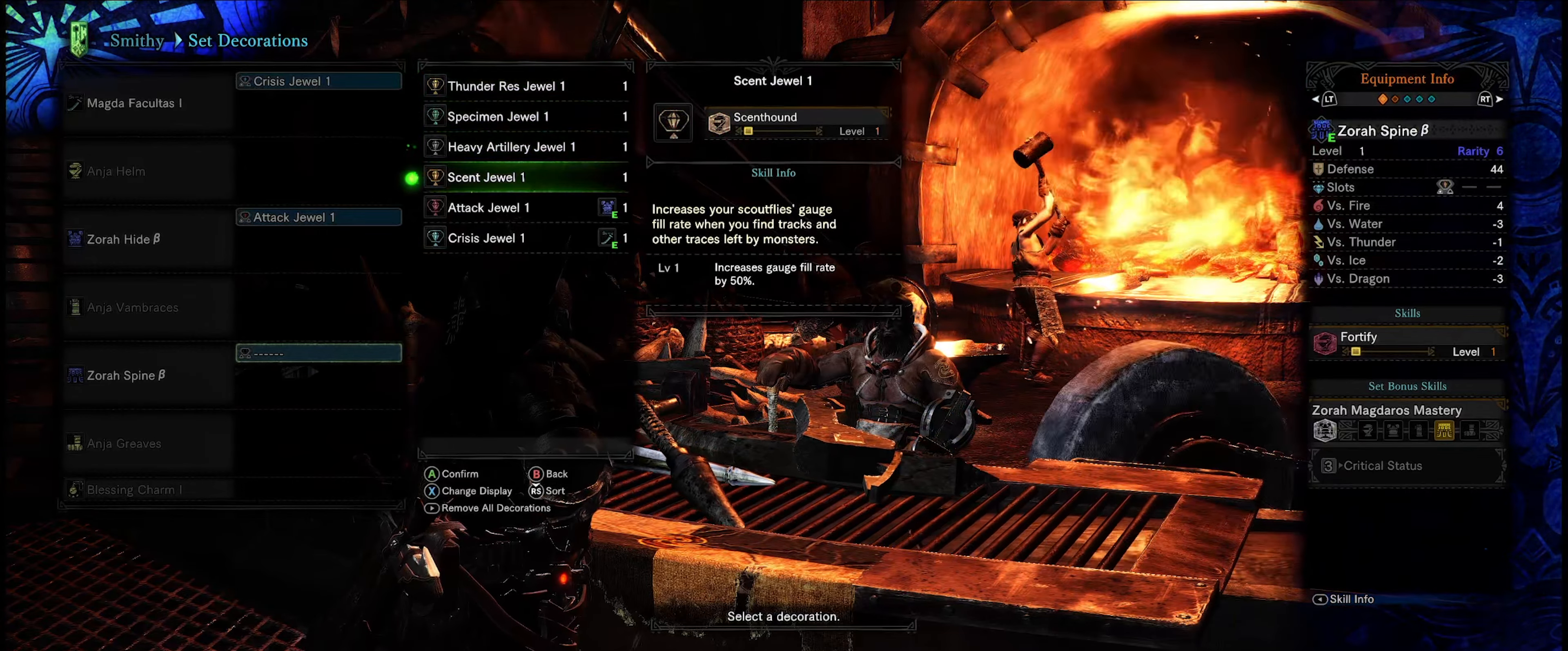
{"buttons": [], "left_stick": "center", "right_stick": "center", "events": [[100, "A", "down"], [250, "A", "up"]]}
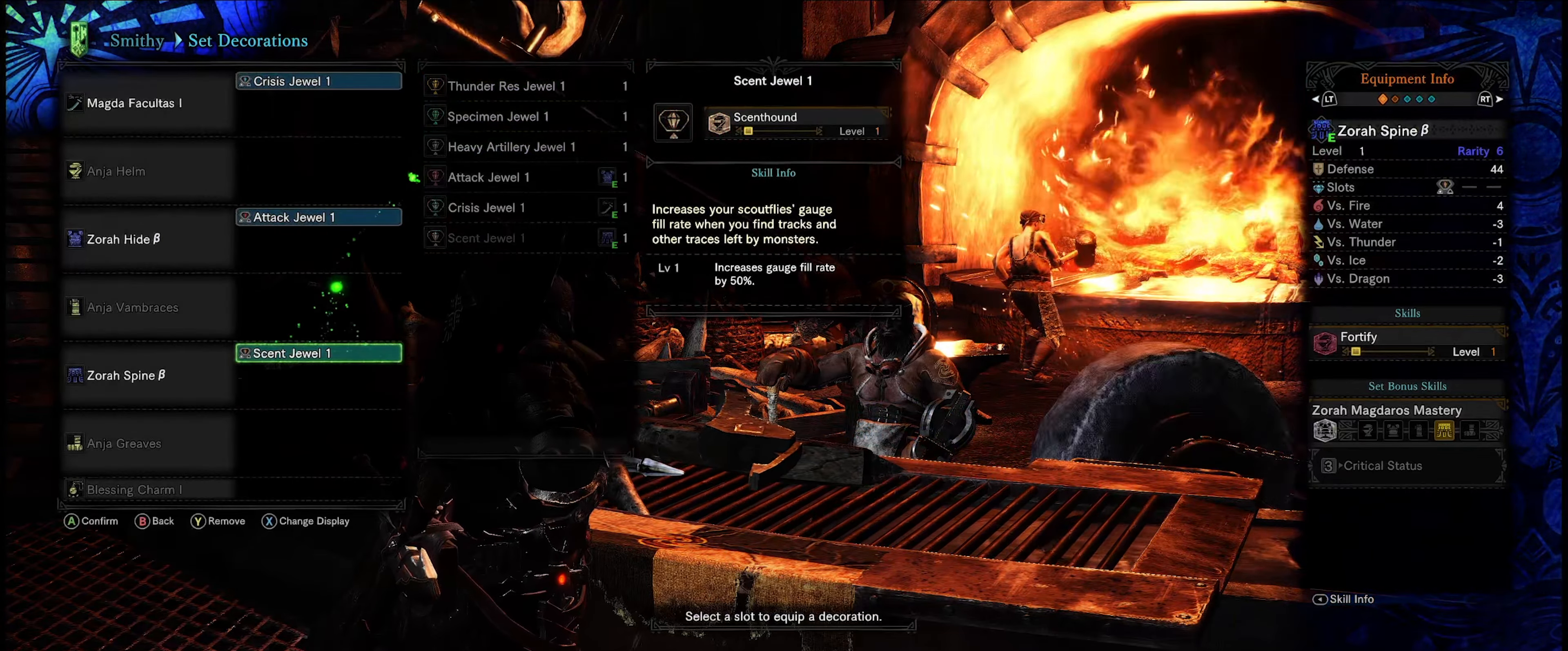
{"buttons": ["B"], "left_stick": "center", "right_stick": "center", "events": [[450, "B", "down"]]}
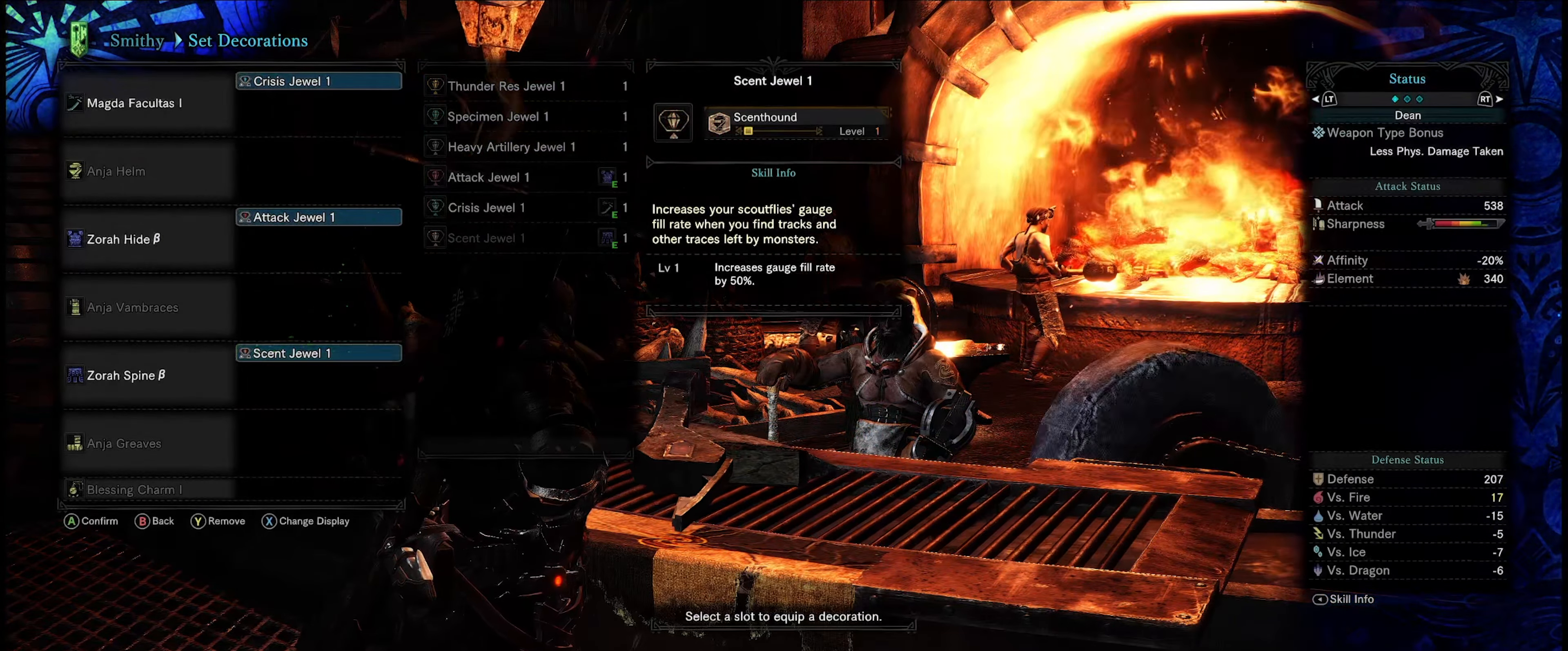
{"buttons": [], "left_stick": "center", "right_stick": "center", "events": [[84, "B", "up"]]}
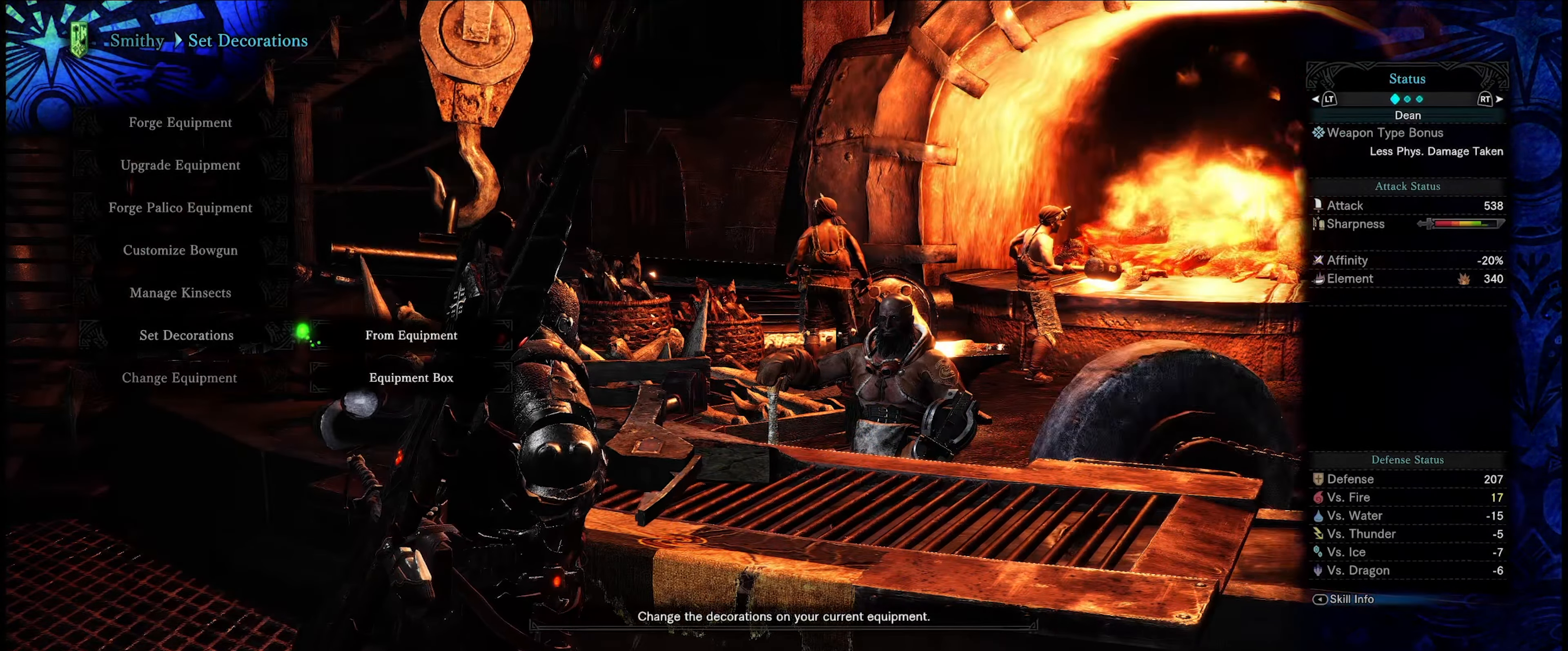
{"buttons": ["B"], "left_stick": "center", "right_stick": "center", "events": [[450, "B", "down"]]}
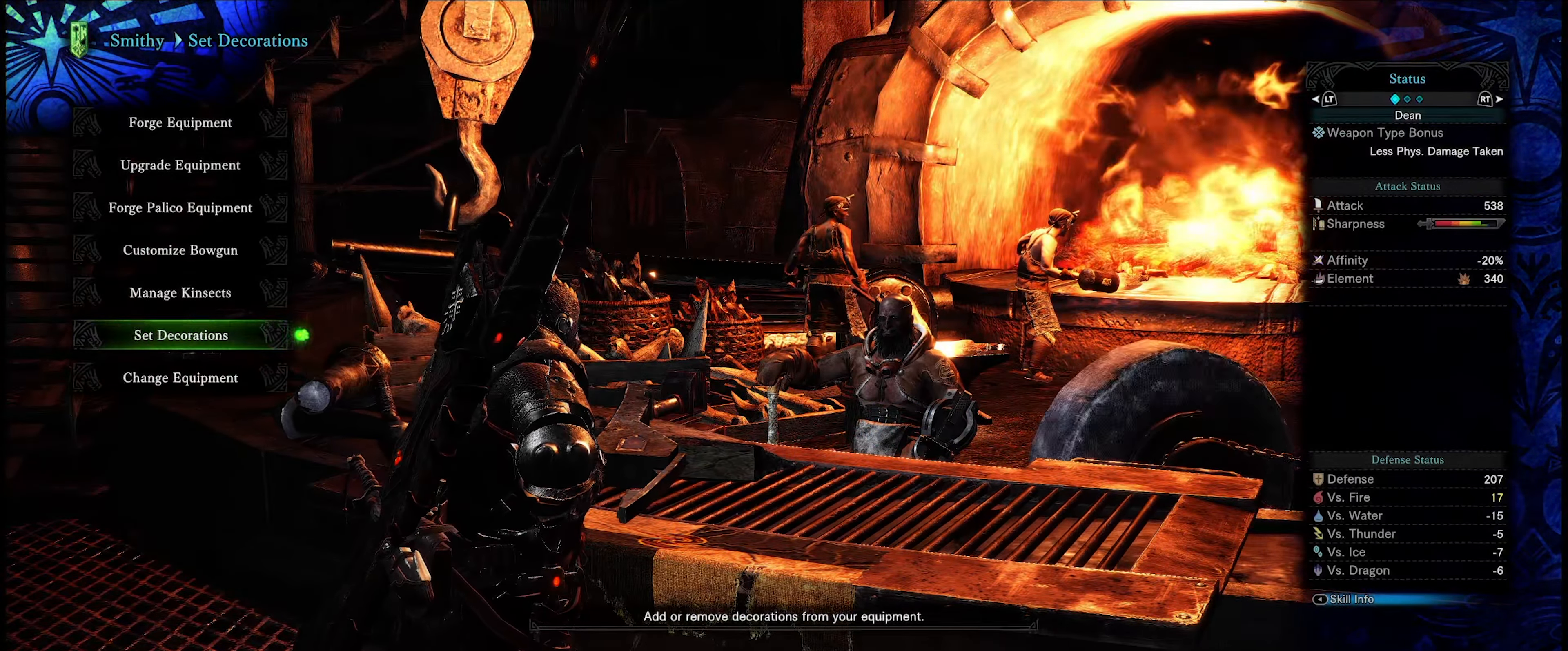
{"buttons": [], "left_stick": "center", "right_stick": "center", "events": [[50, "B", "up"]]}
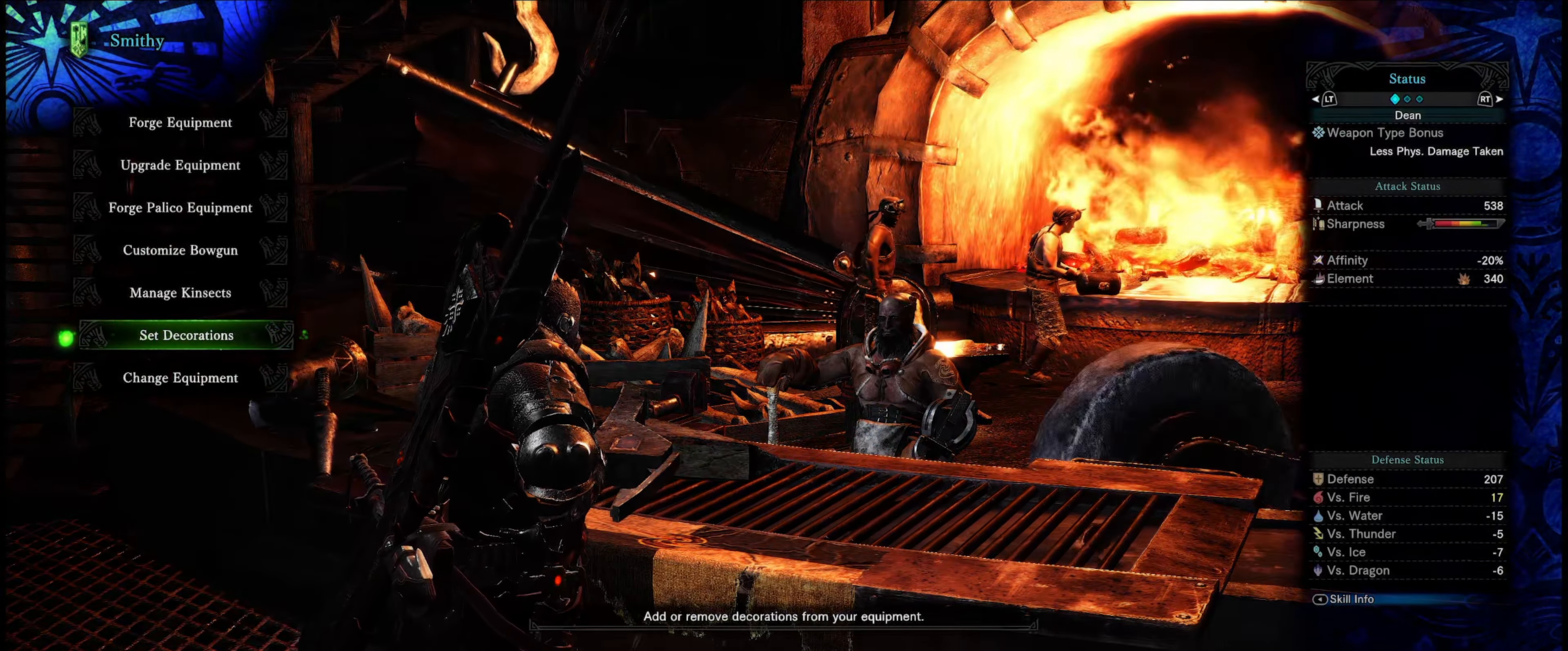
{"buttons": [], "left_stick": "center", "right_stick": "center", "events": [[367, "B", "down"], [500, "B", "up"]]}
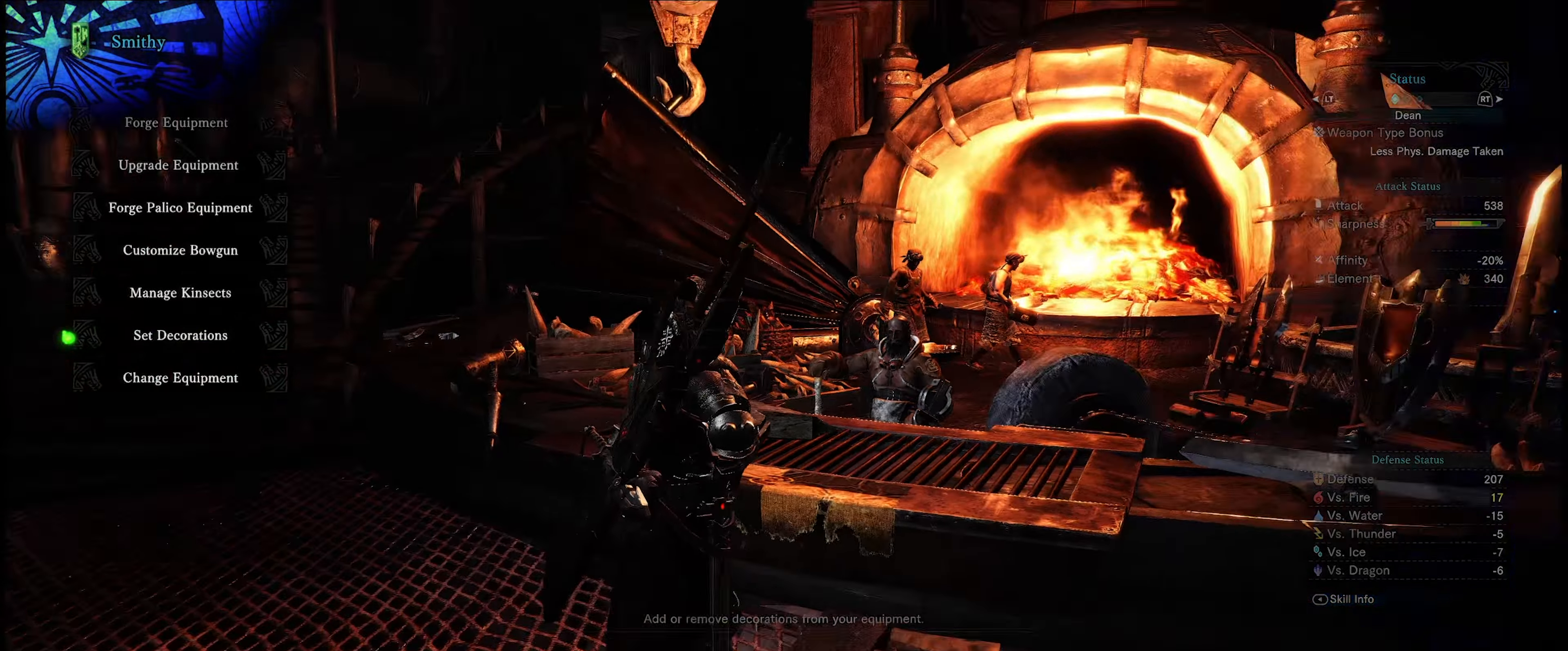
{"buttons": [], "left_stick": "center", "right_stick": "center", "events": []}
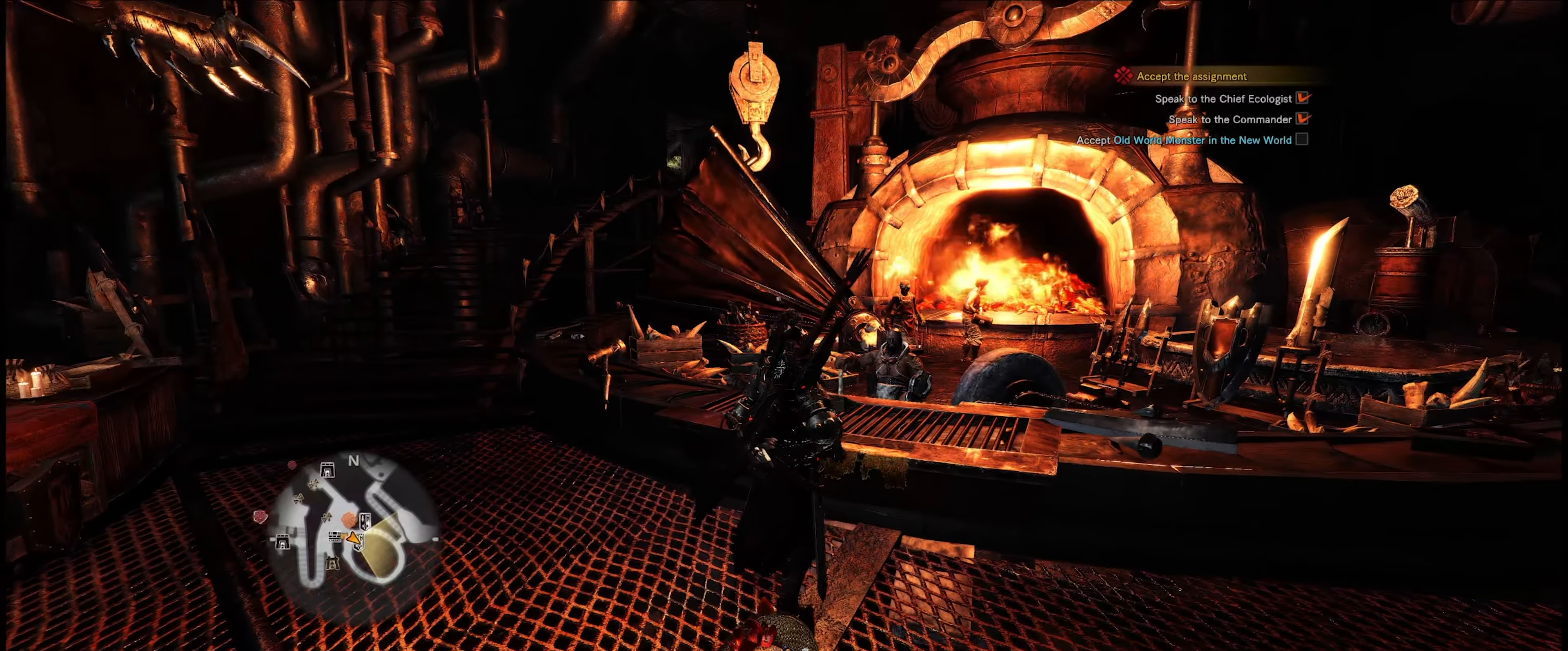
{"buttons": [], "left_stick": "center", "right_stick": "left", "events": [[283, "right_stick", "left"]]}
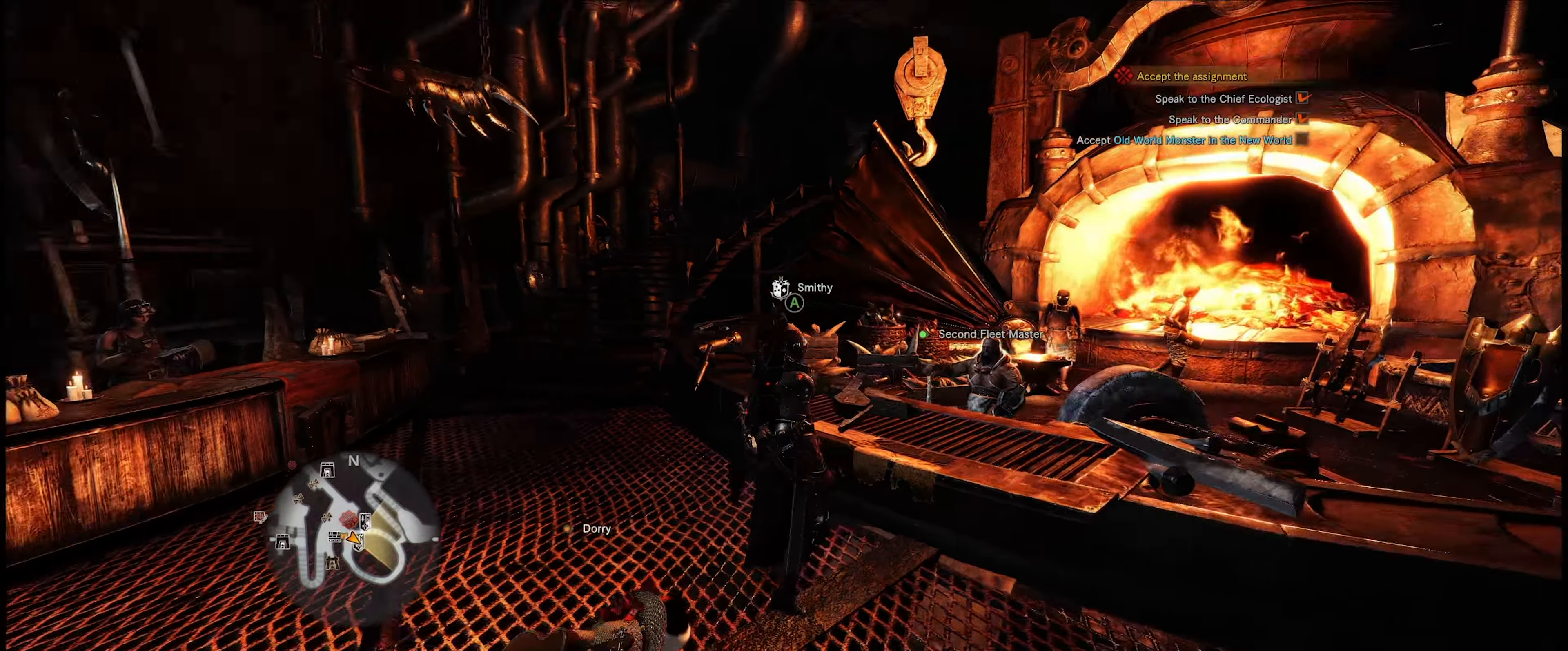
{"buttons": [], "left_stick": "up-left", "right_stick": "left", "events": [[33, "left_stick", "up-left"]]}
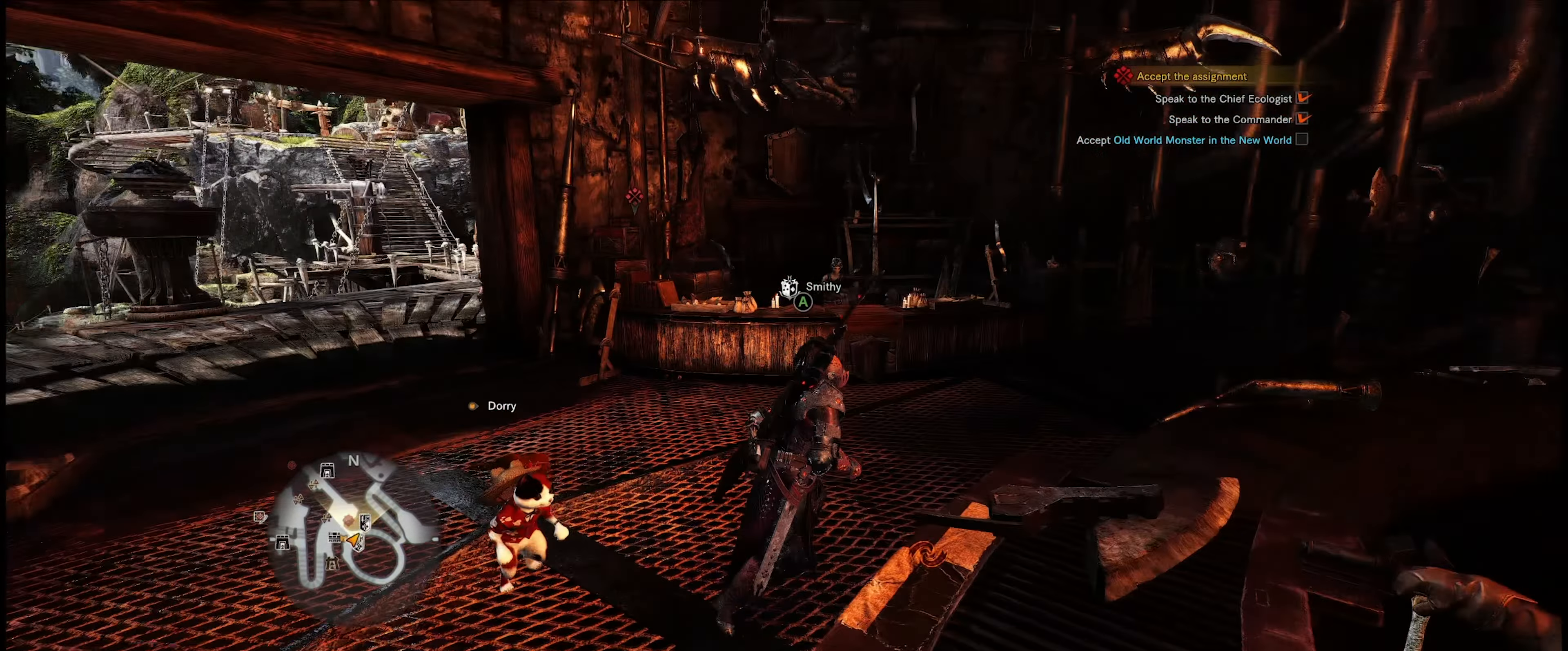
{"buttons": [], "left_stick": "up", "right_stick": "center", "events": [[33, "left_stick", "up"], [216, "right_stick", "center"]]}
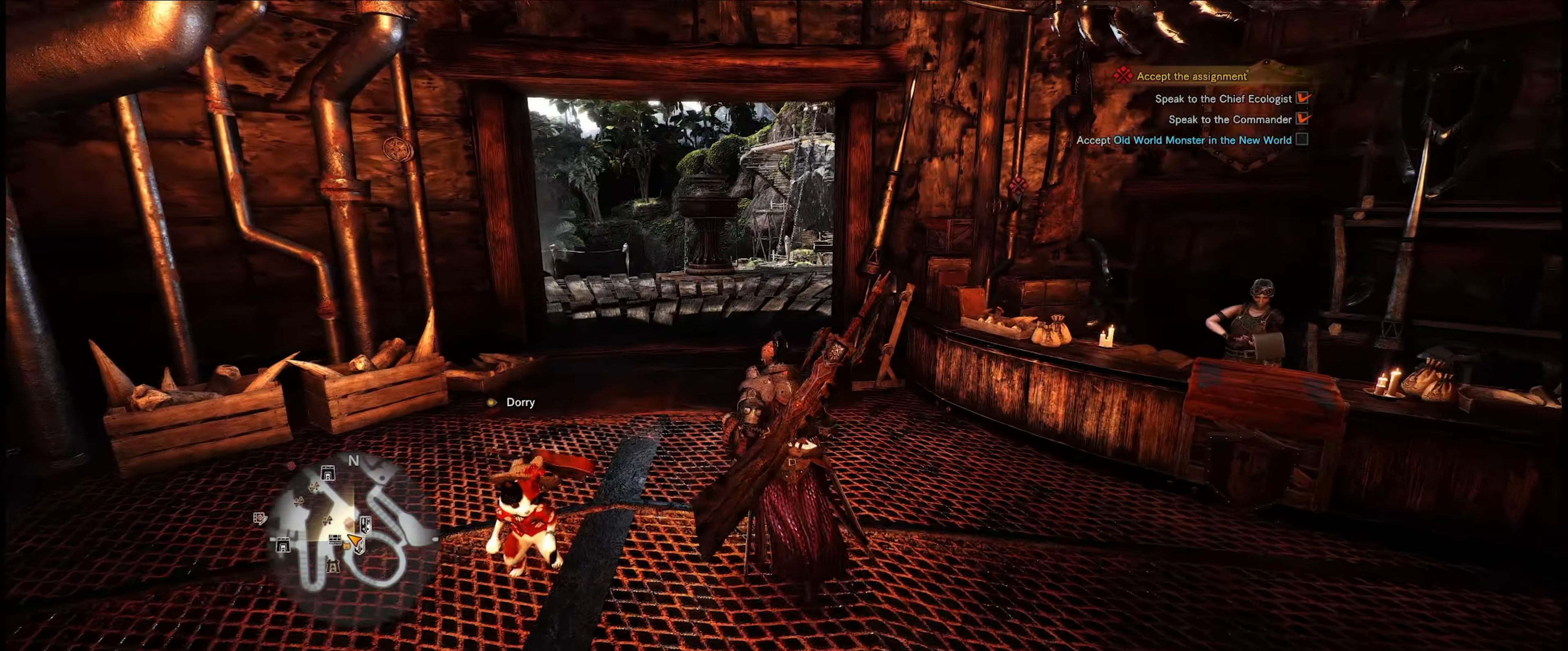
{"buttons": [], "left_stick": "up", "right_stick": "center", "events": []}
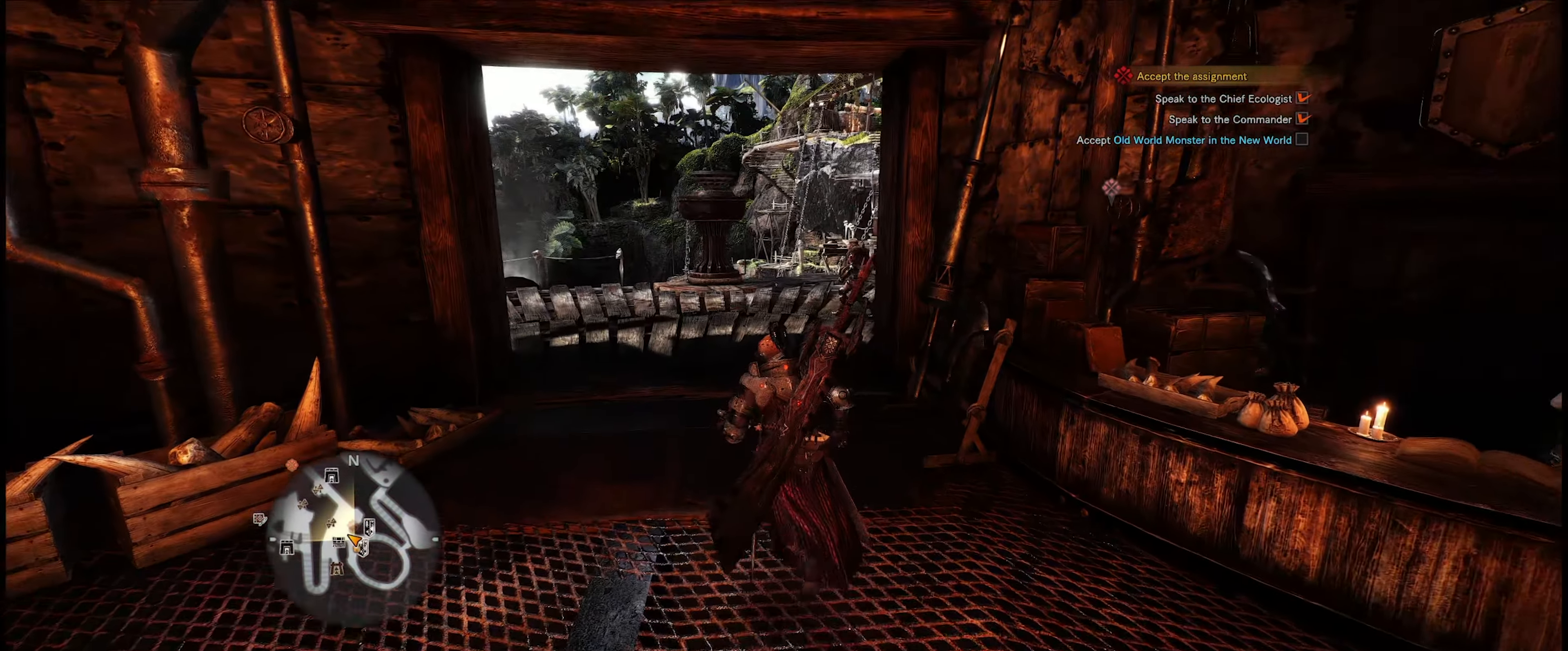
{"buttons": [], "left_stick": "up", "right_stick": "center", "events": [[266, "right_stick", "left"], [500, "right_stick", "center"]]}
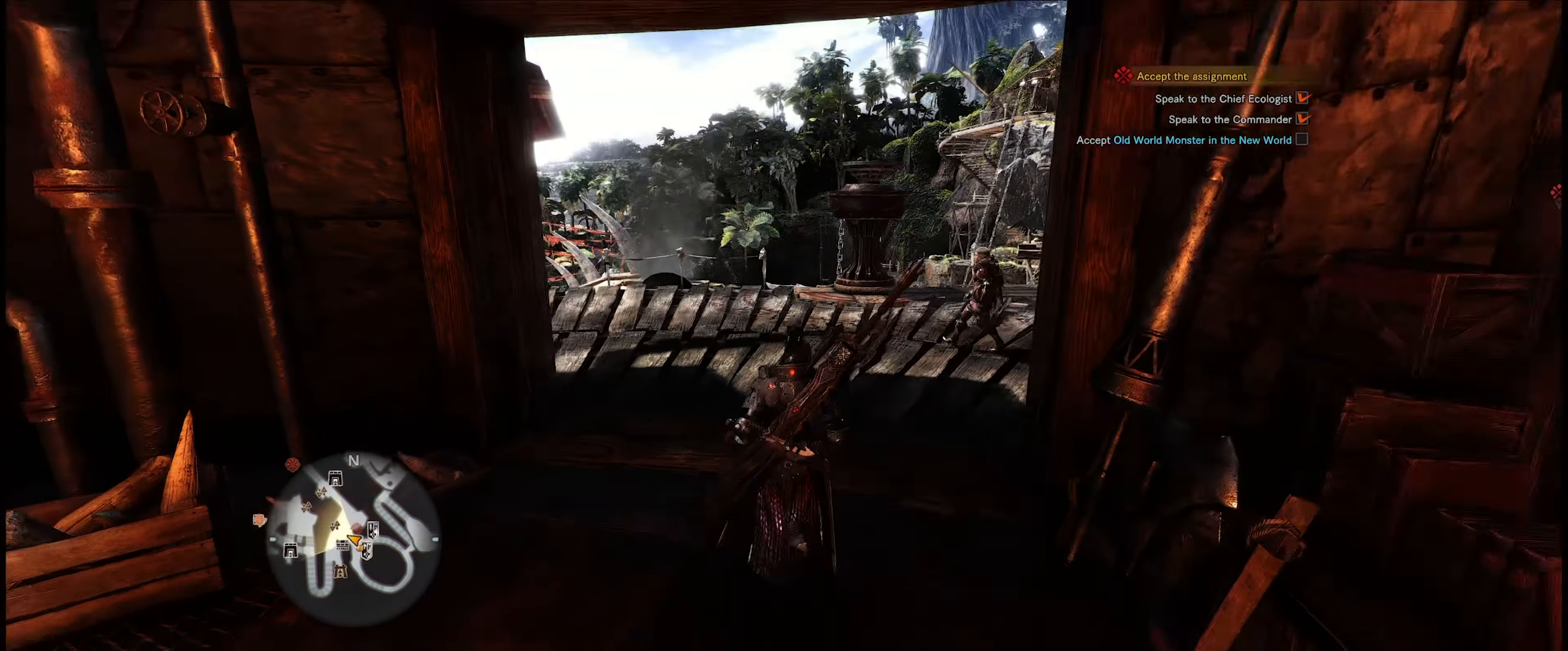
{"buttons": [], "left_stick": "up", "right_stick": "center", "events": []}
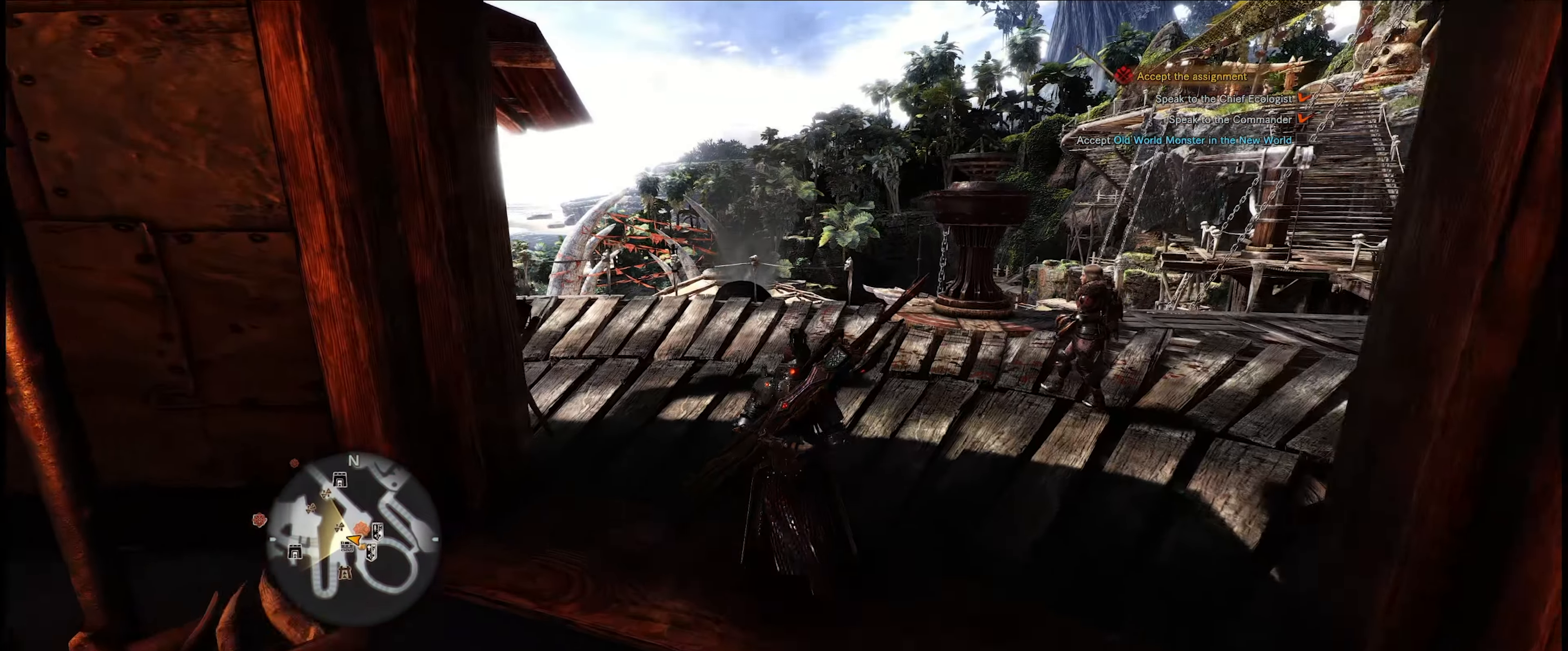
{"buttons": [], "left_stick": "up", "right_stick": "left", "events": [[250, "right_stick", "left"]]}
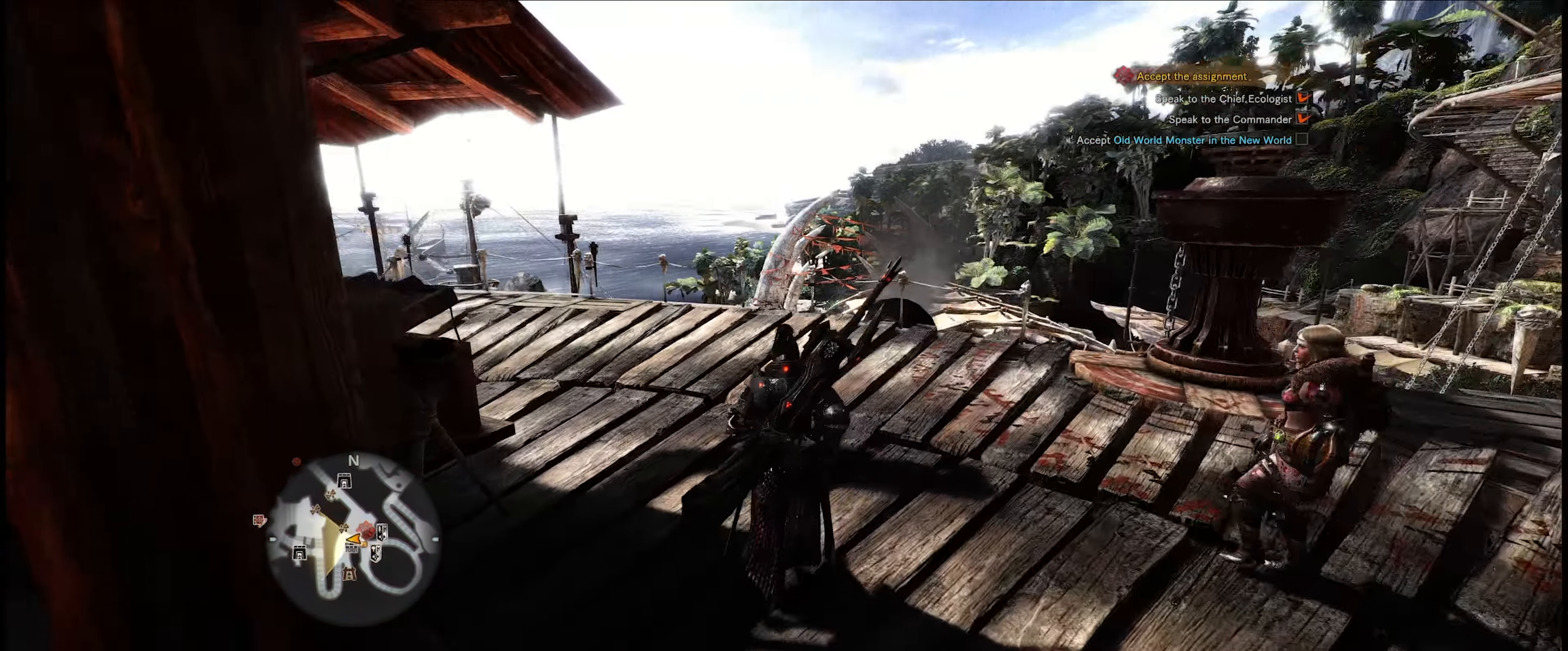
{"buttons": [], "left_stick": "right", "right_stick": "left", "events": [[100, "left_stick", "up-right"], [367, "left_stick", "right"]]}
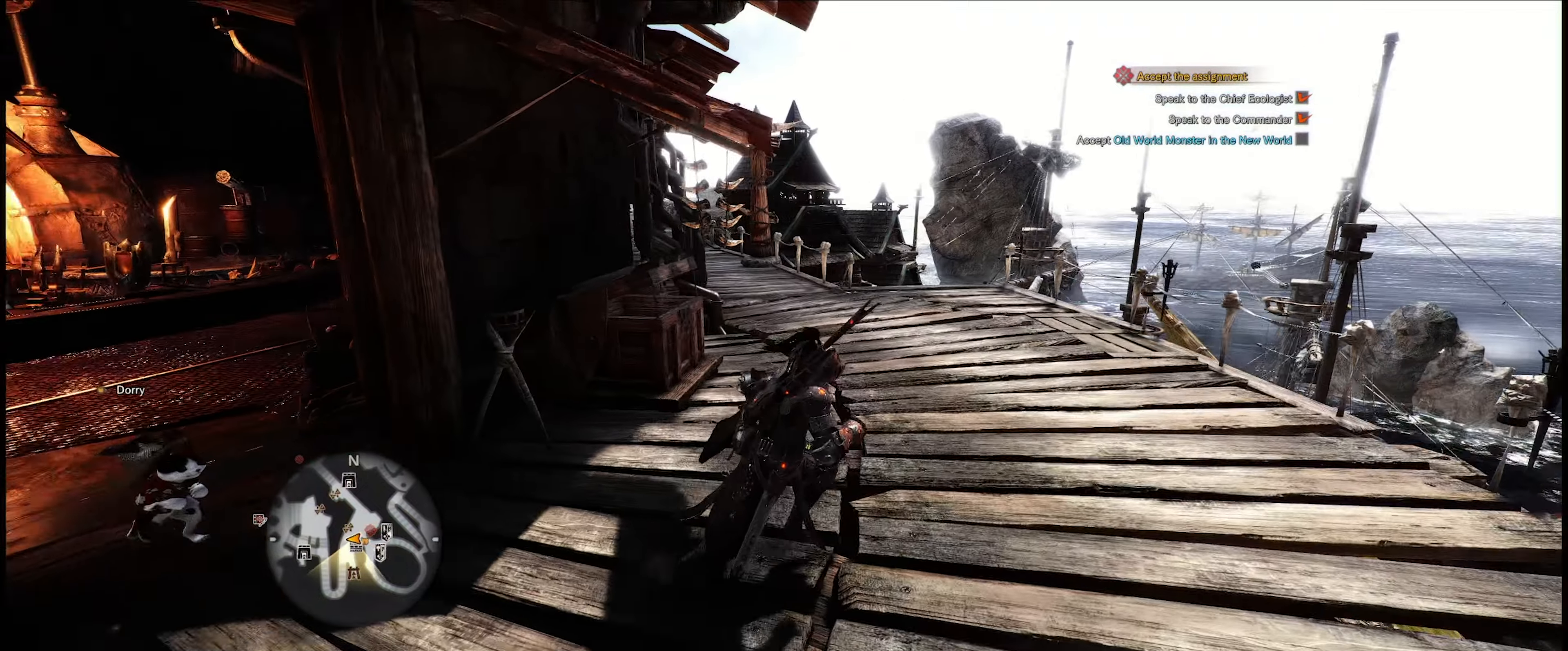
{"buttons": [], "left_stick": "right", "right_stick": "left", "events": []}
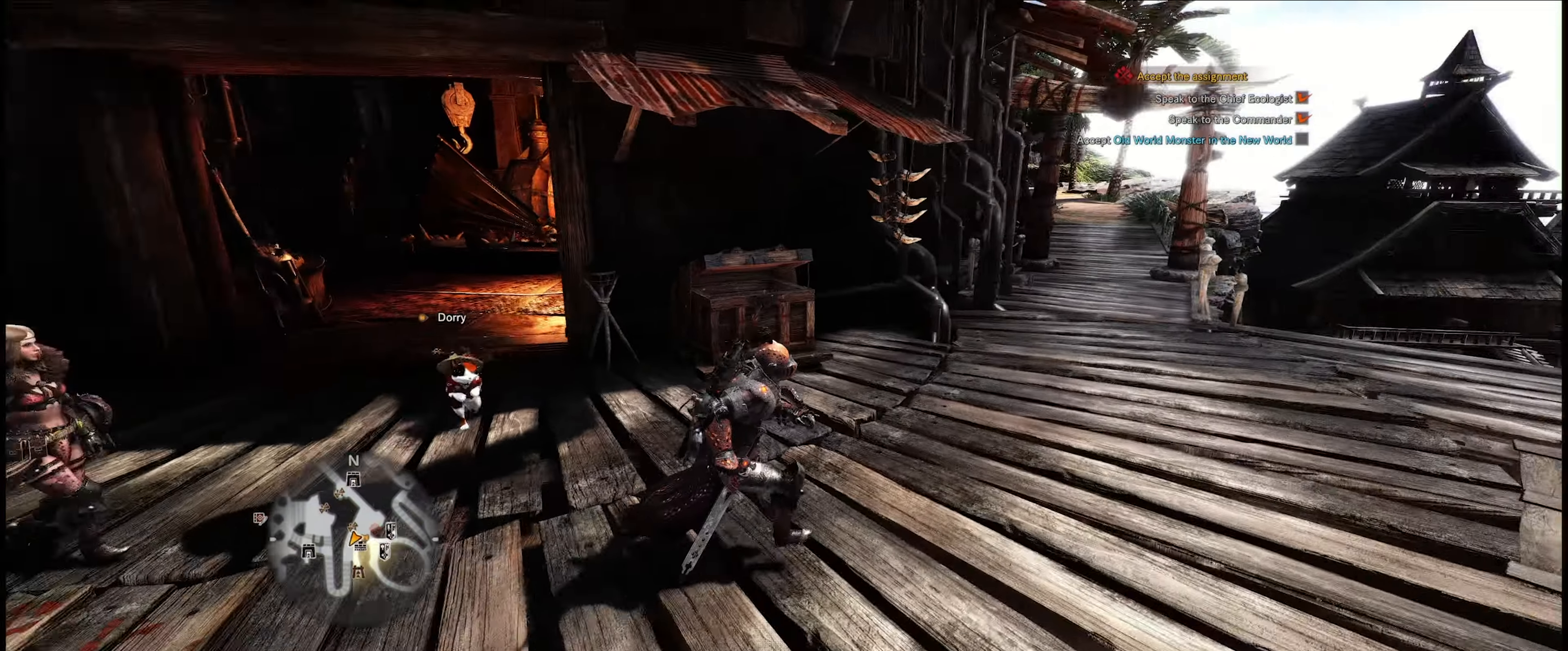
{"buttons": [], "left_stick": "center", "right_stick": "left", "events": [[50, "right_stick", "center"], [283, "left_stick", "up-right"], [283, "right_stick", "left"], [400, "left_stick", "center"]]}
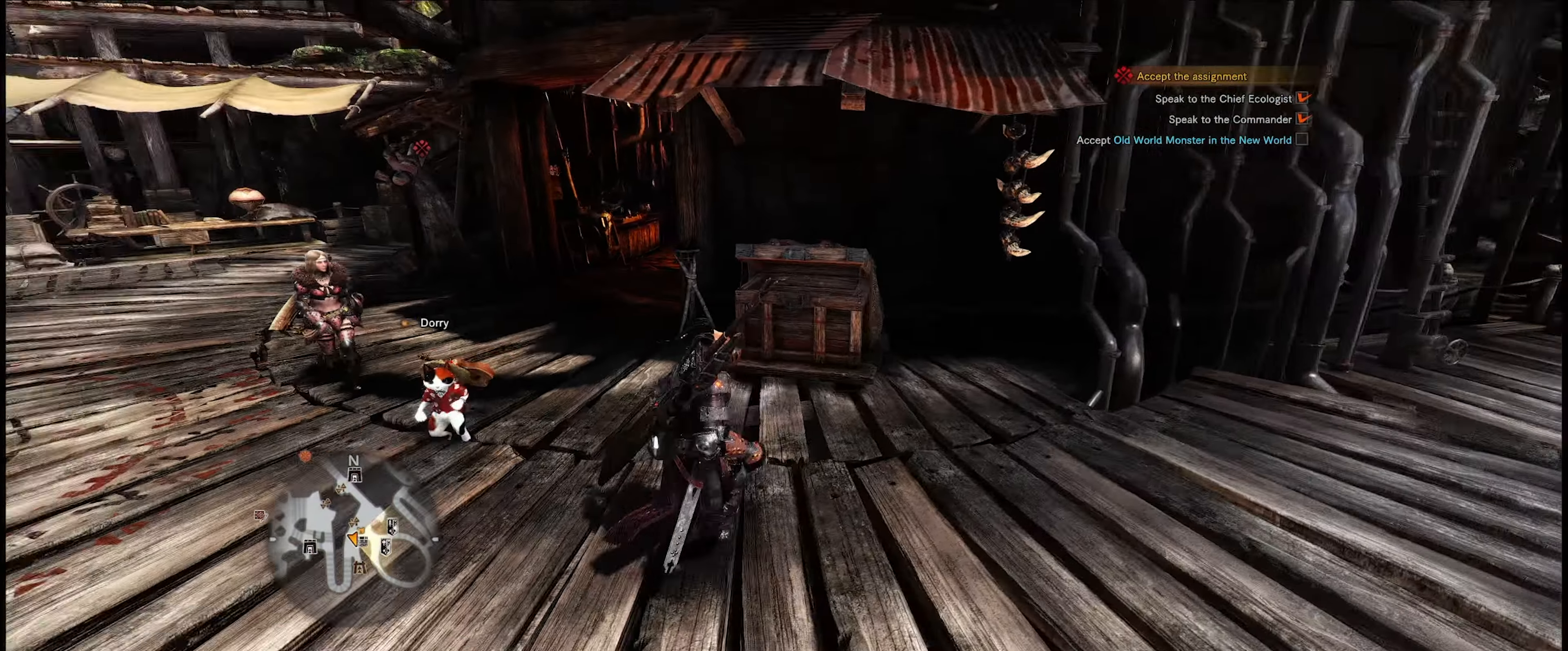
{"buttons": [], "left_stick": "up-left", "right_stick": "center", "events": [[317, "right_stick", "center"], [350, "left_stick", "up-left"]]}
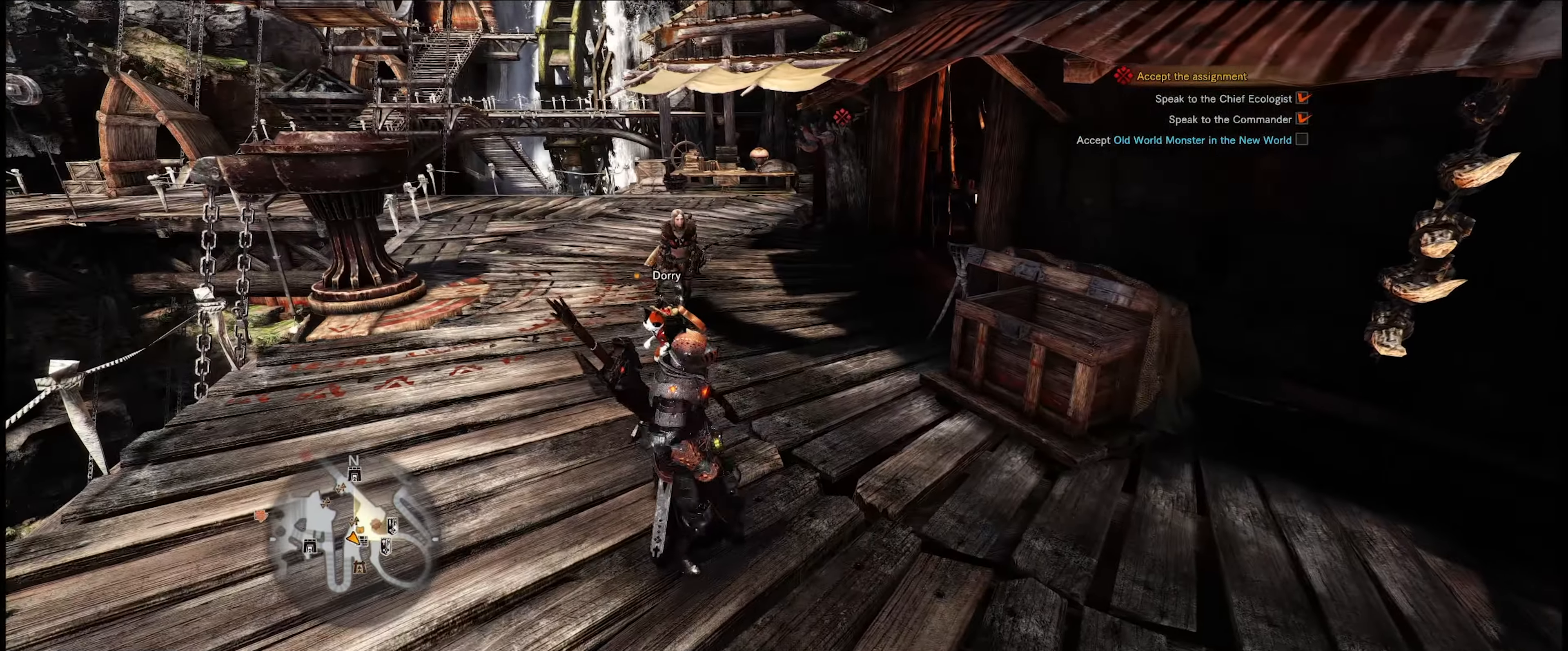
{"buttons": ["R1"], "left_stick": "up", "right_stick": "center", "events": [[167, "right_stick", "down-left"], [367, "left_stick", "up"], [383, "right_stick", "left"], [483, "R1", "down"], [483, "right_stick", "center"]]}
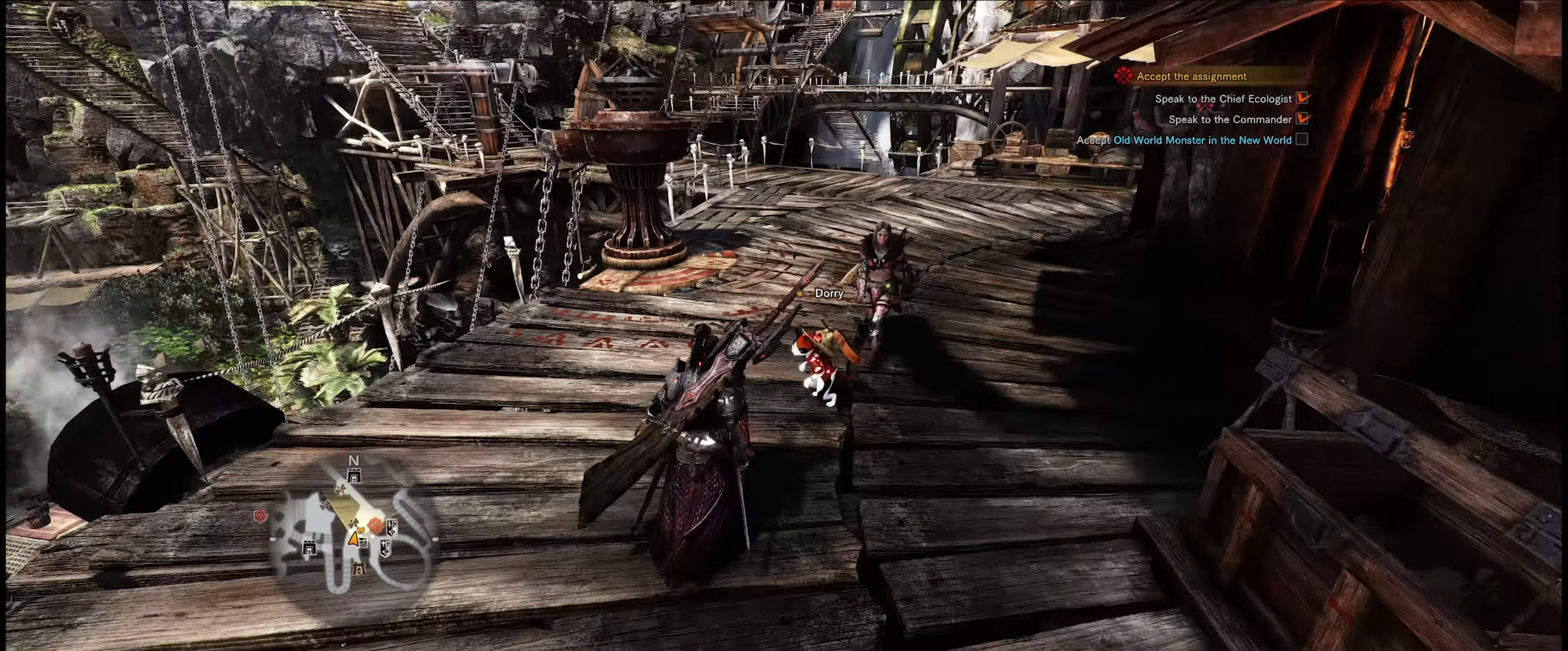
{"buttons": ["R1"], "left_stick": "up", "right_stick": "center", "events": []}